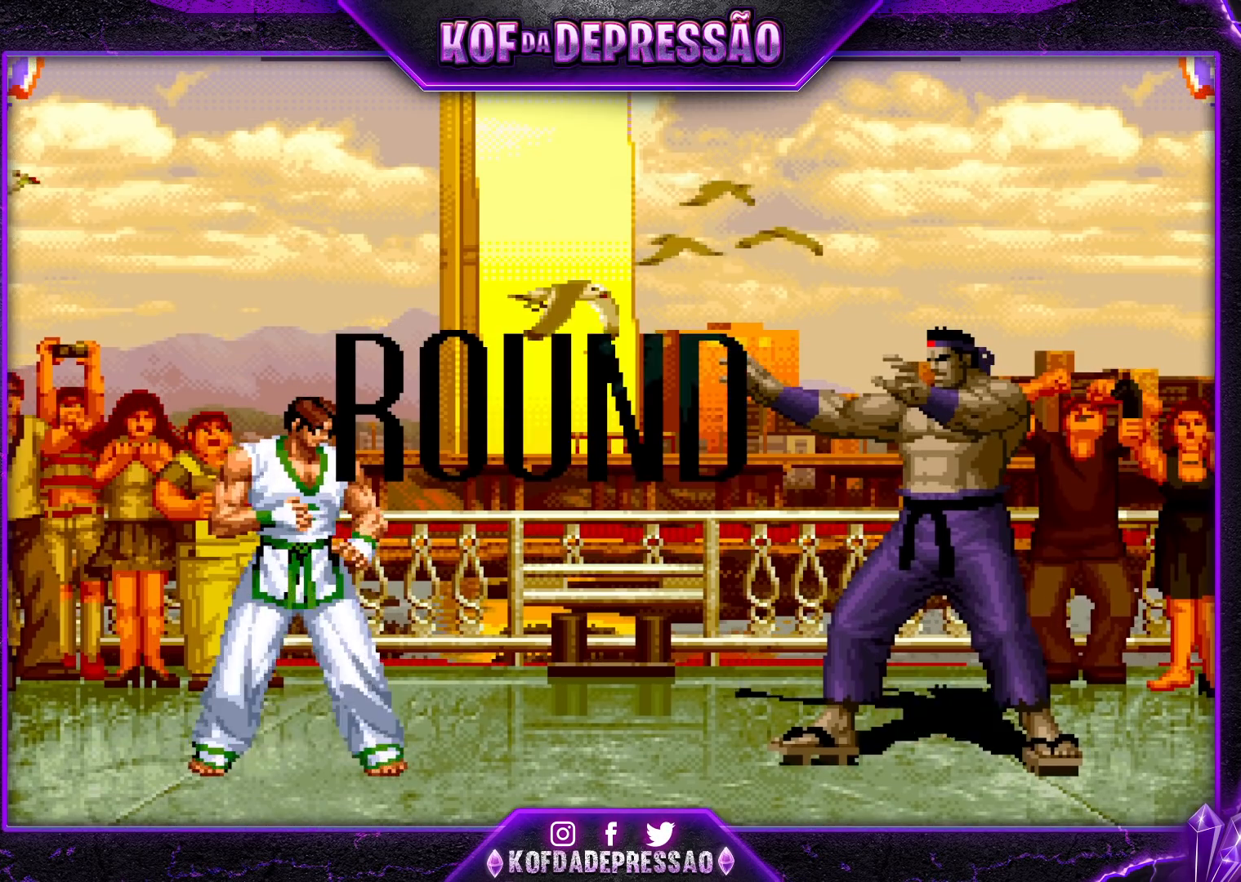
Gameplay with a controller (arcade stick); each line is a JSON object with the inputs held at the frame after it. "events" lists button and stick changes between this image and that frame as [ms after this image, input, new state], when the widget could be followed in between. Not read: L3 R3.
{"buttons": ["CROSS"], "left_stick": "center", "events": [[250, "R1", "down"], [250, "TRIANGLE", "down"], [267, "SQUARE", "down"], [267, "TRIANGLE", "up"], [283, "CROSS", "down"], [283, "R1", "up"], [300, "SQUARE", "up"], [367, "CROSS", "up"], [383, "SQUARE", "down"], [400, "R1", "down"], [400, "TRIANGLE", "down"], [450, "CROSS", "down"], [450, "R1", "up"], [450, "TRIANGLE", "up"], [467, "SQUARE", "up"]]}
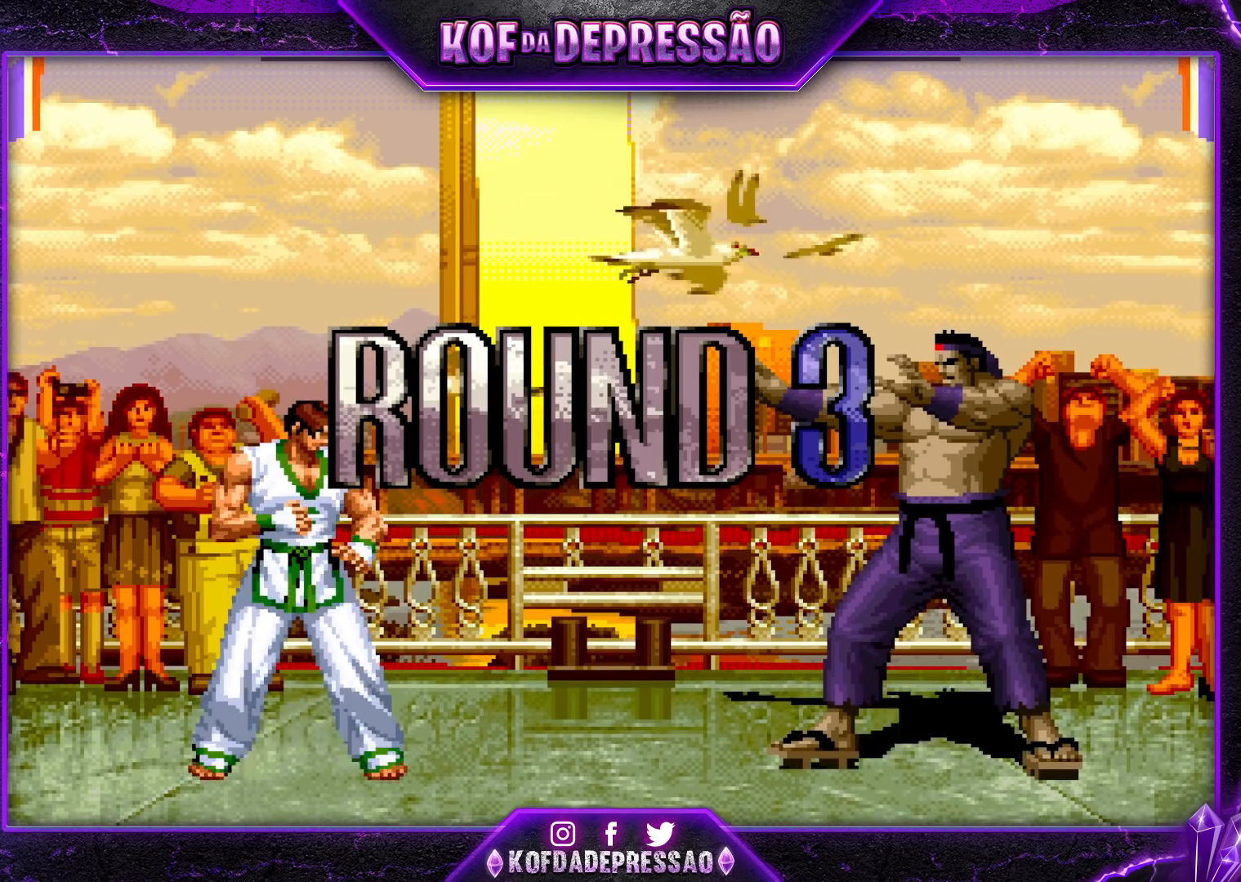
{"buttons": [], "left_stick": "center", "events": [[17, "R1", "down"], [17, "SQUARE", "down"], [17, "TRIANGLE", "down"], [267, "R1", "up"], [317, "CROSS", "up"], [317, "SQUARE", "up"], [317, "TRIANGLE", "up"]]}
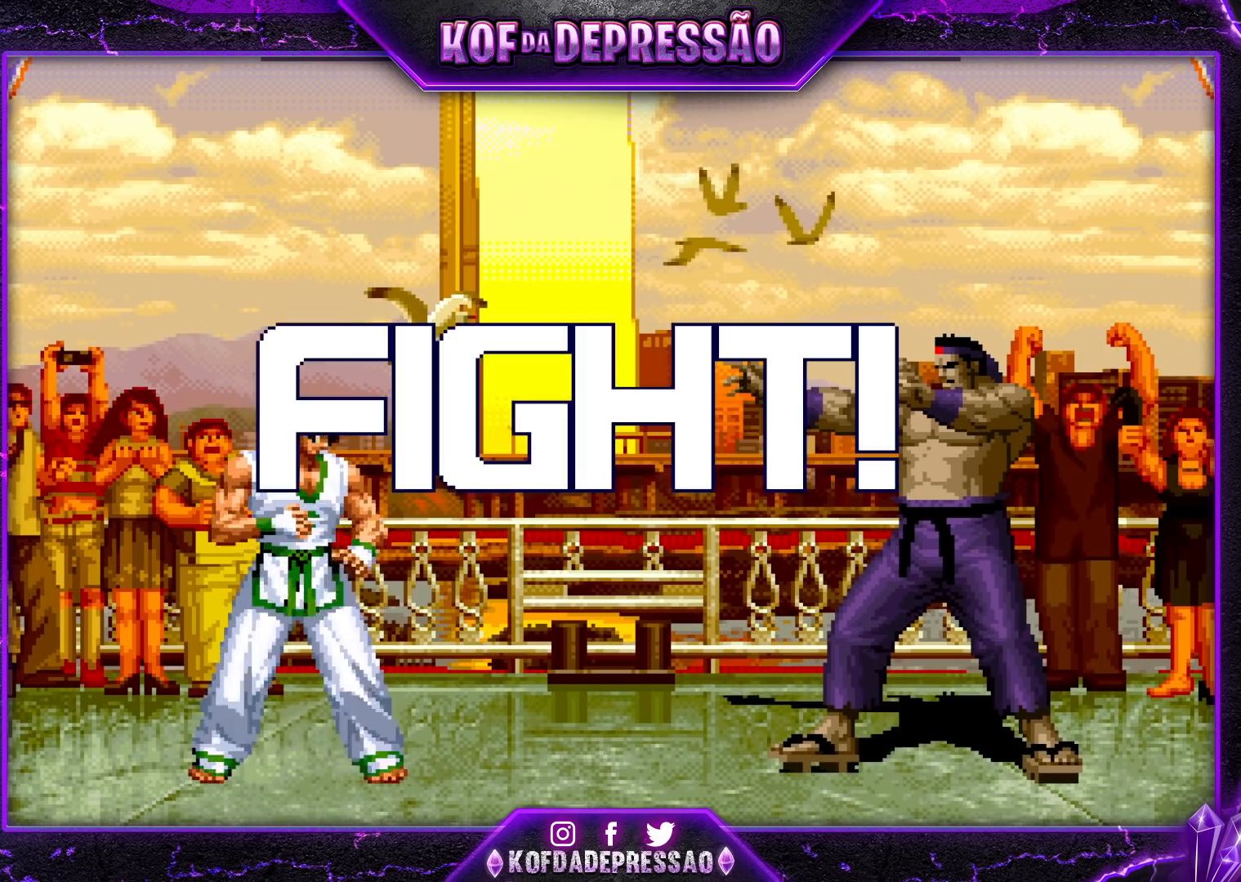
{"buttons": [], "left_stick": "center", "events": []}
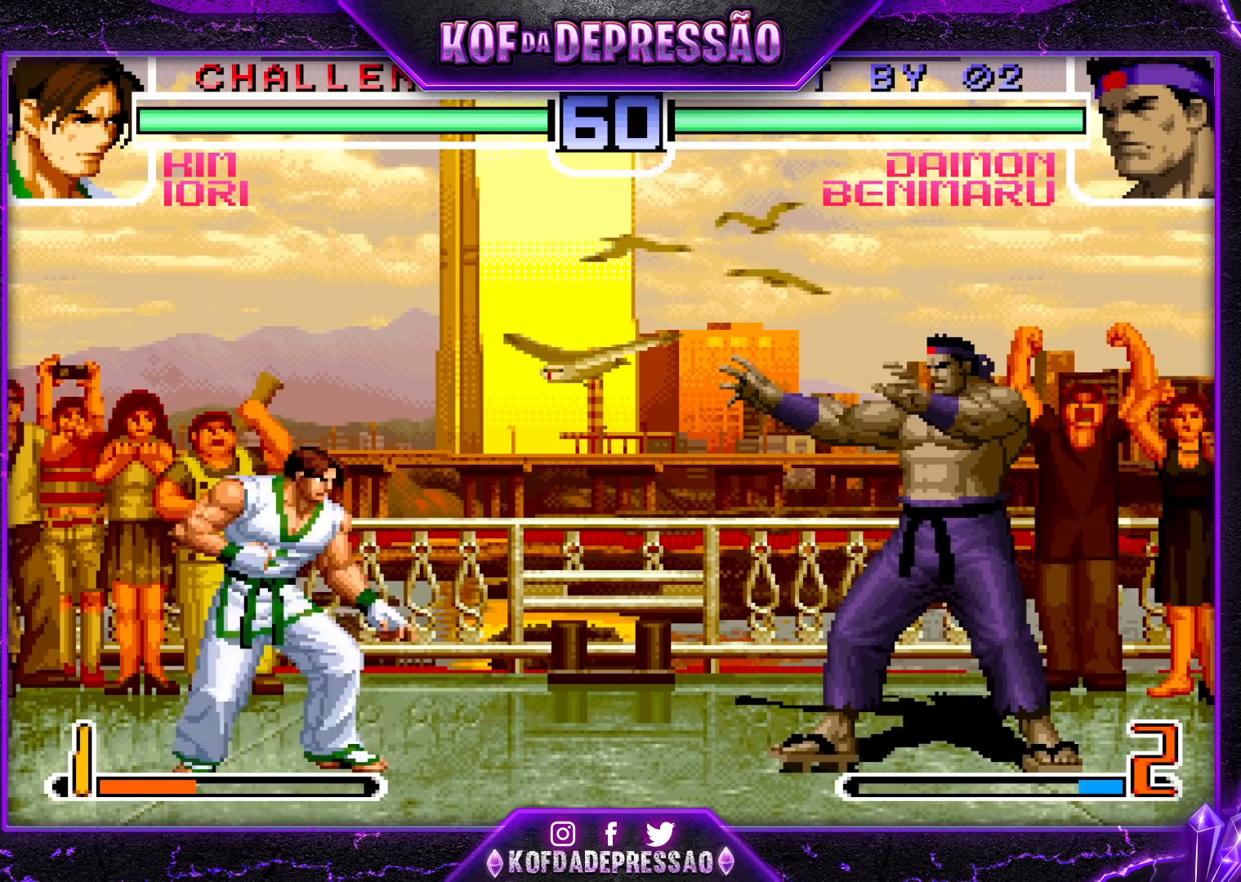
{"buttons": [], "left_stick": "right", "events": [[417, "left_stick", "right"]]}
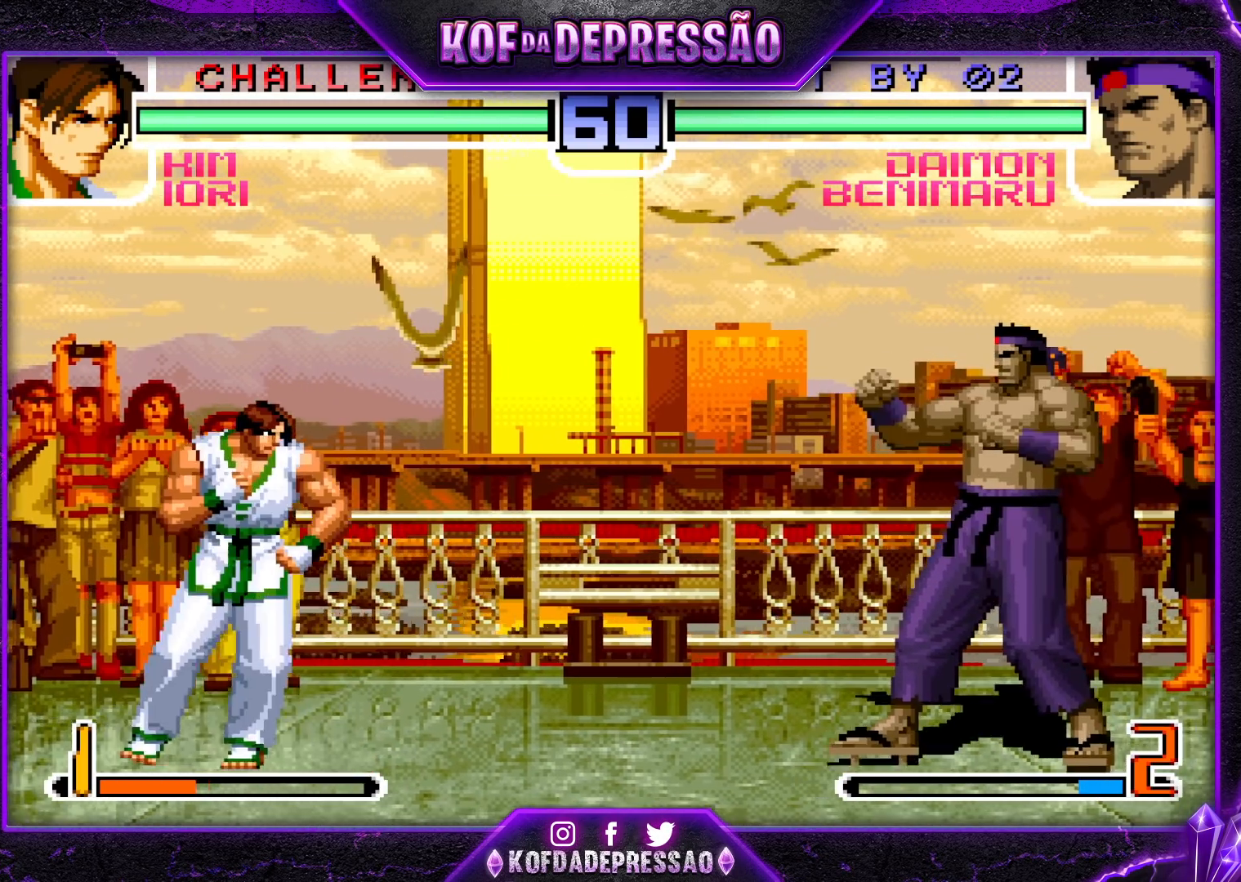
{"buttons": [], "left_stick": "center", "events": [[50, "left_stick", "center"], [350, "left_stick", "right"], [433, "left_stick", "center"]]}
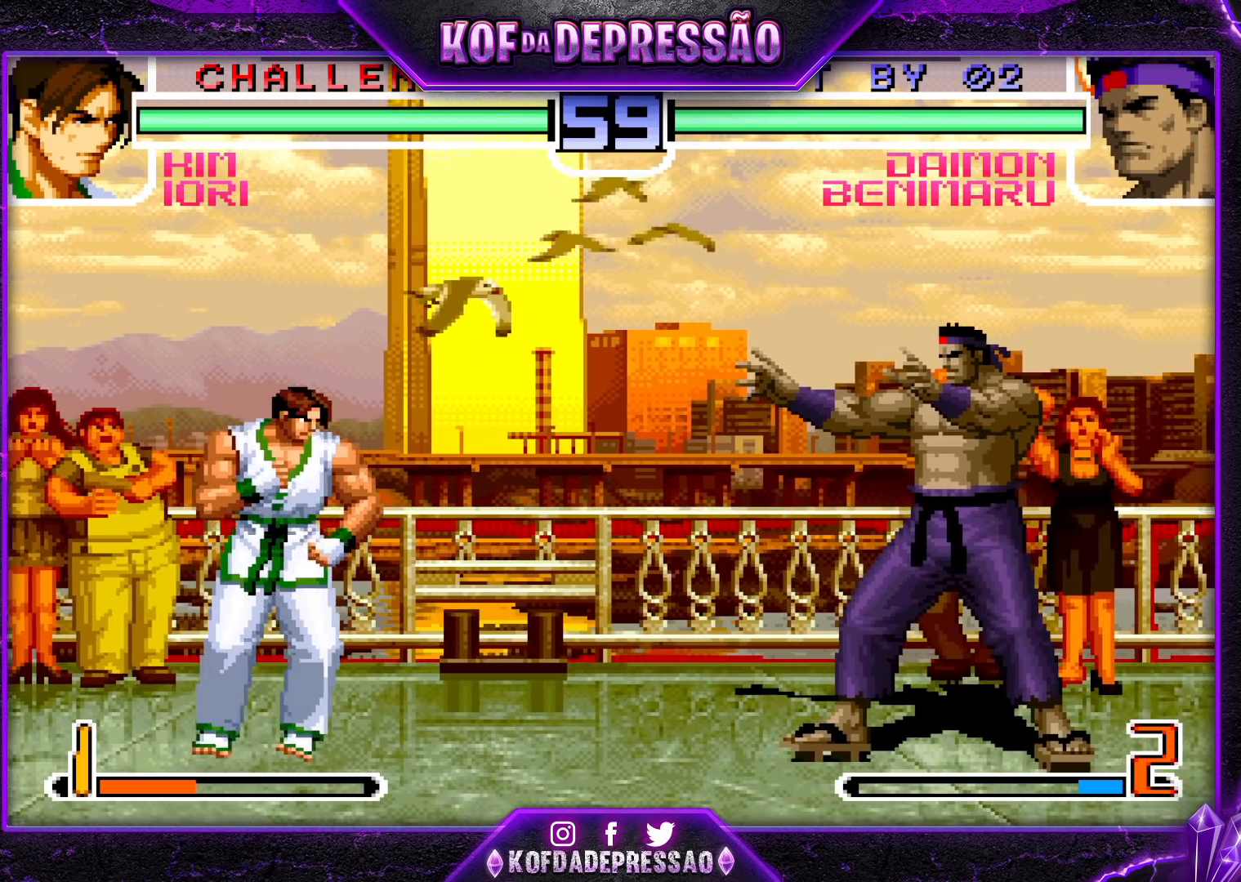
{"buttons": [], "left_stick": "left", "events": [[100, "left_stick", "right"], [267, "left_stick", "center"], [467, "left_stick", "left"]]}
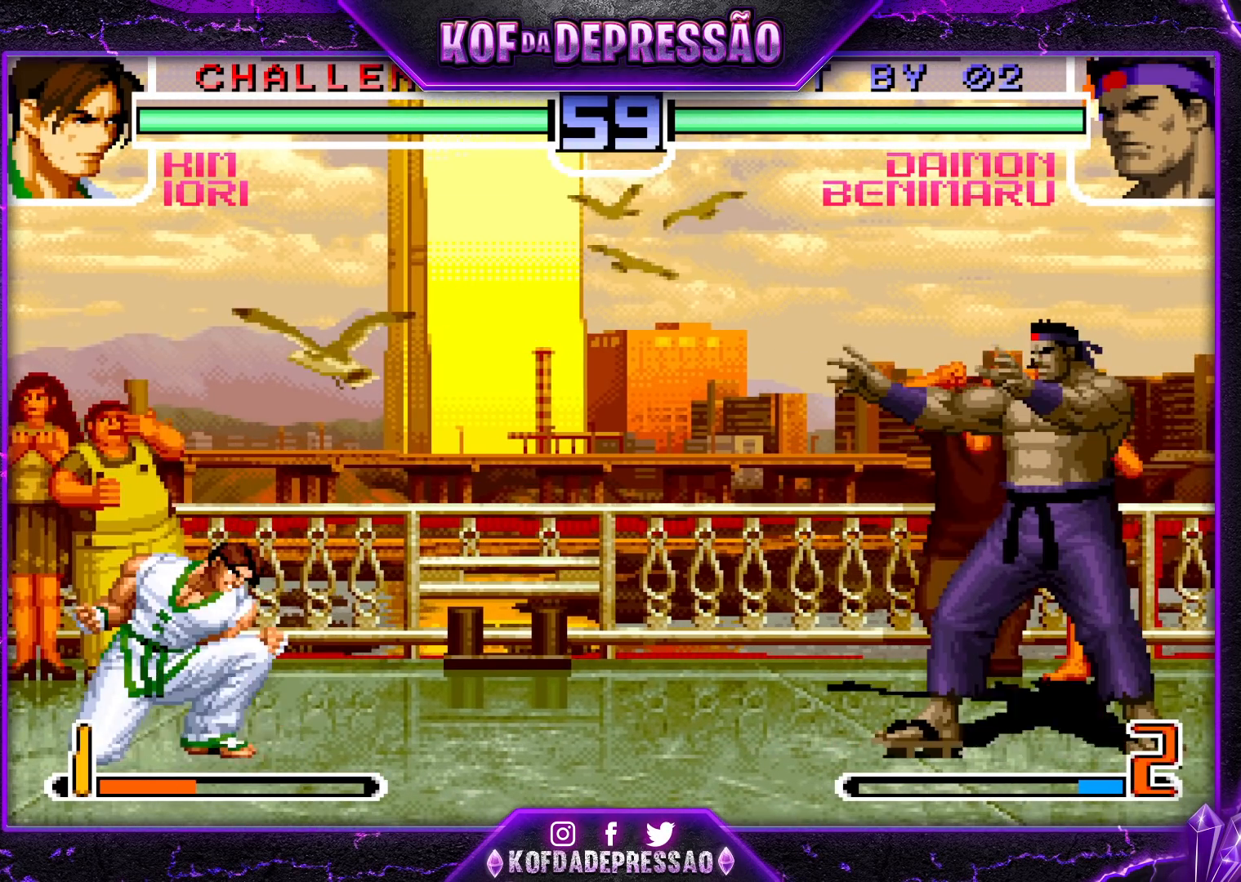
{"buttons": [], "left_stick": "center", "events": [[67, "left_stick", "center"], [167, "left_stick", "right"], [283, "left_stick", "center"]]}
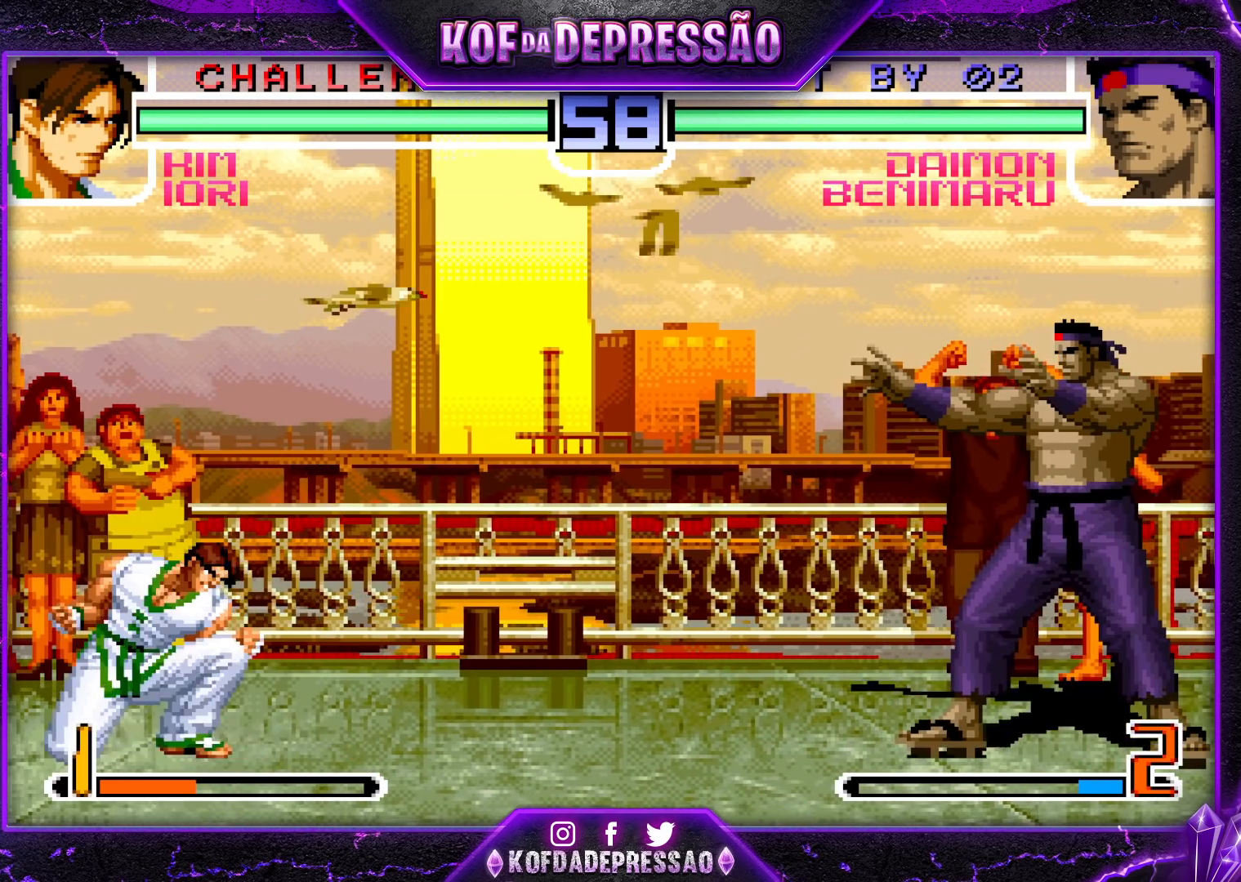
{"buttons": [], "left_stick": "center", "events": [[67, "left_stick", "left"], [150, "left_stick", "center"], [383, "left_stick", "left"], [450, "left_stick", "center"]]}
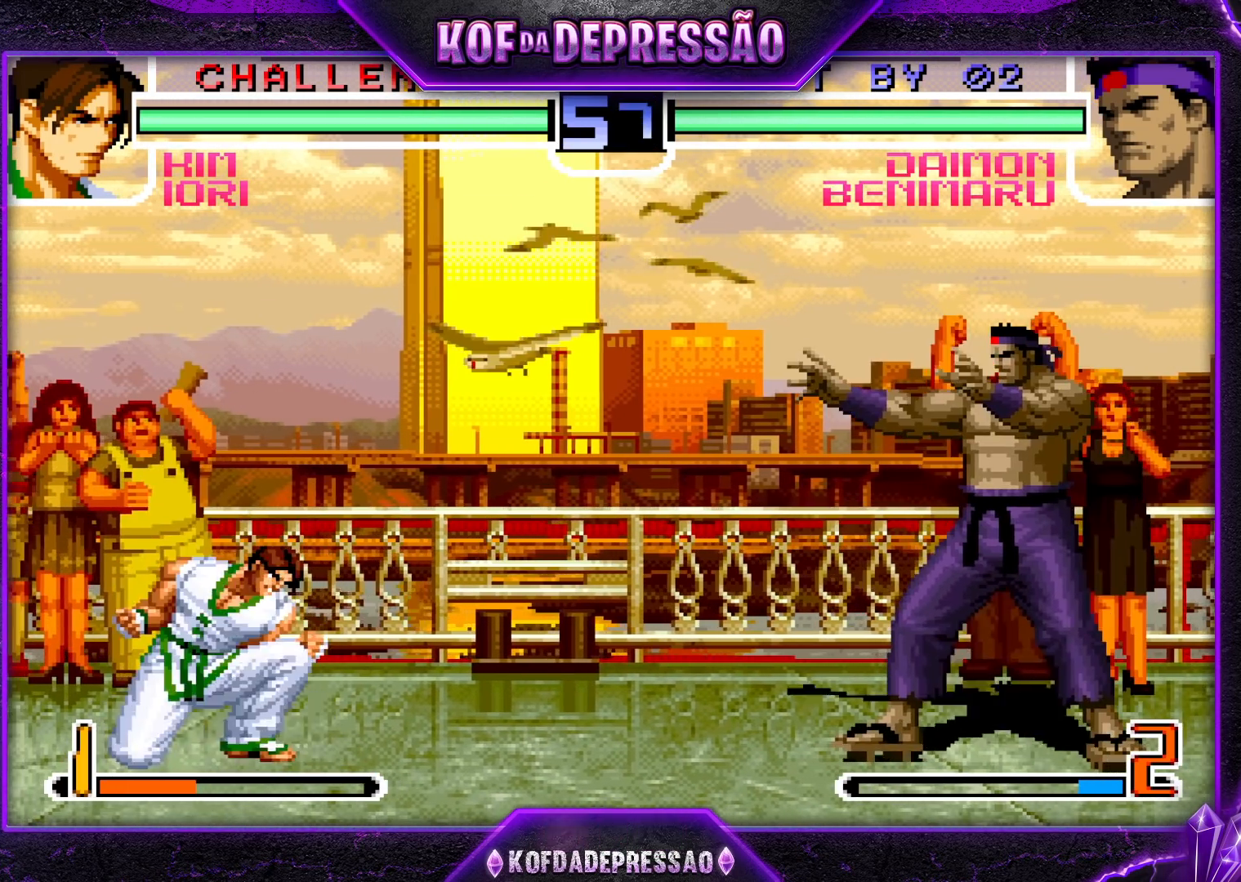
{"buttons": [], "left_stick": "center", "events": [[150, "left_stick", "right"], [250, "left_stick", "center"], [317, "left_stick", "left"], [417, "left_stick", "center"]]}
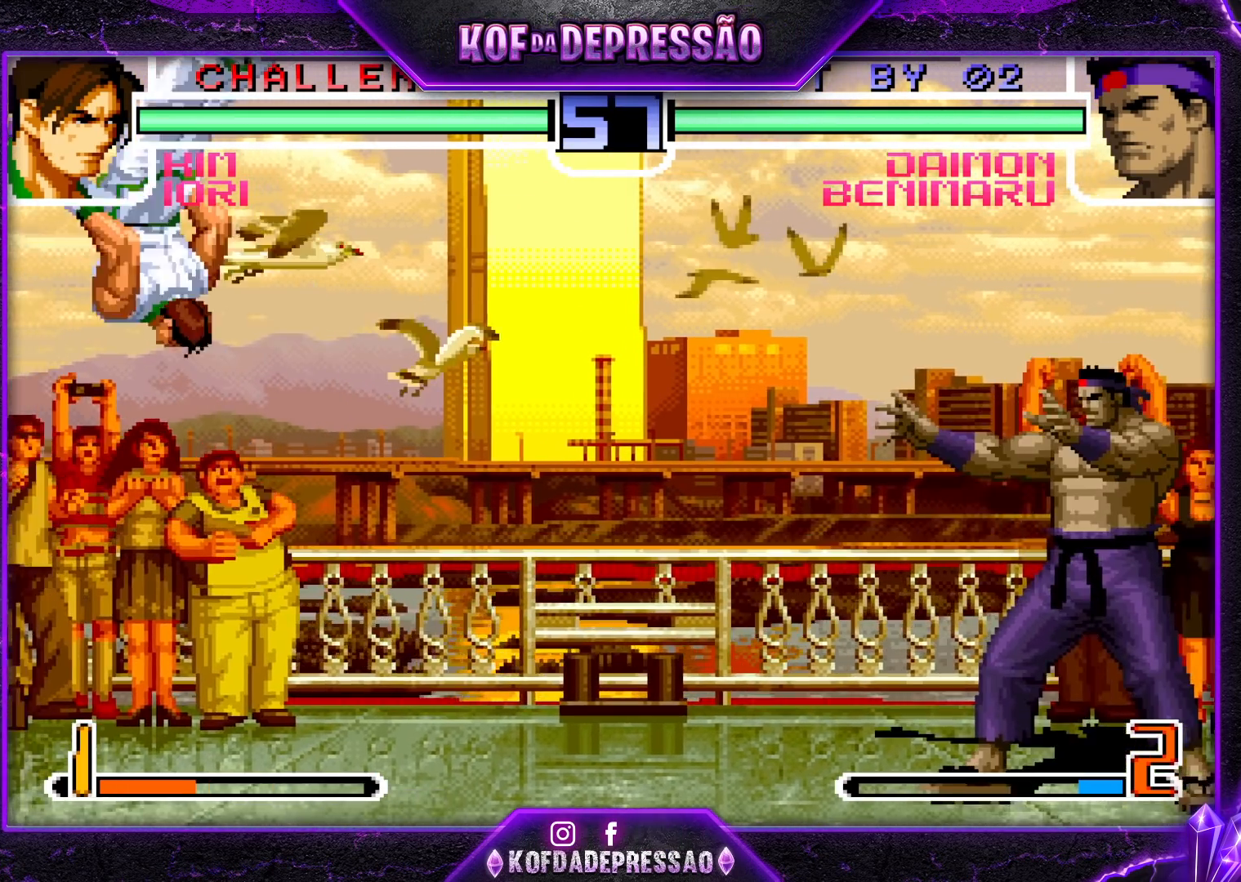
{"buttons": [], "left_stick": "center", "events": [[67, "left_stick", "left"], [200, "left_stick", "center"], [267, "left_stick", "left"], [417, "left_stick", "center"]]}
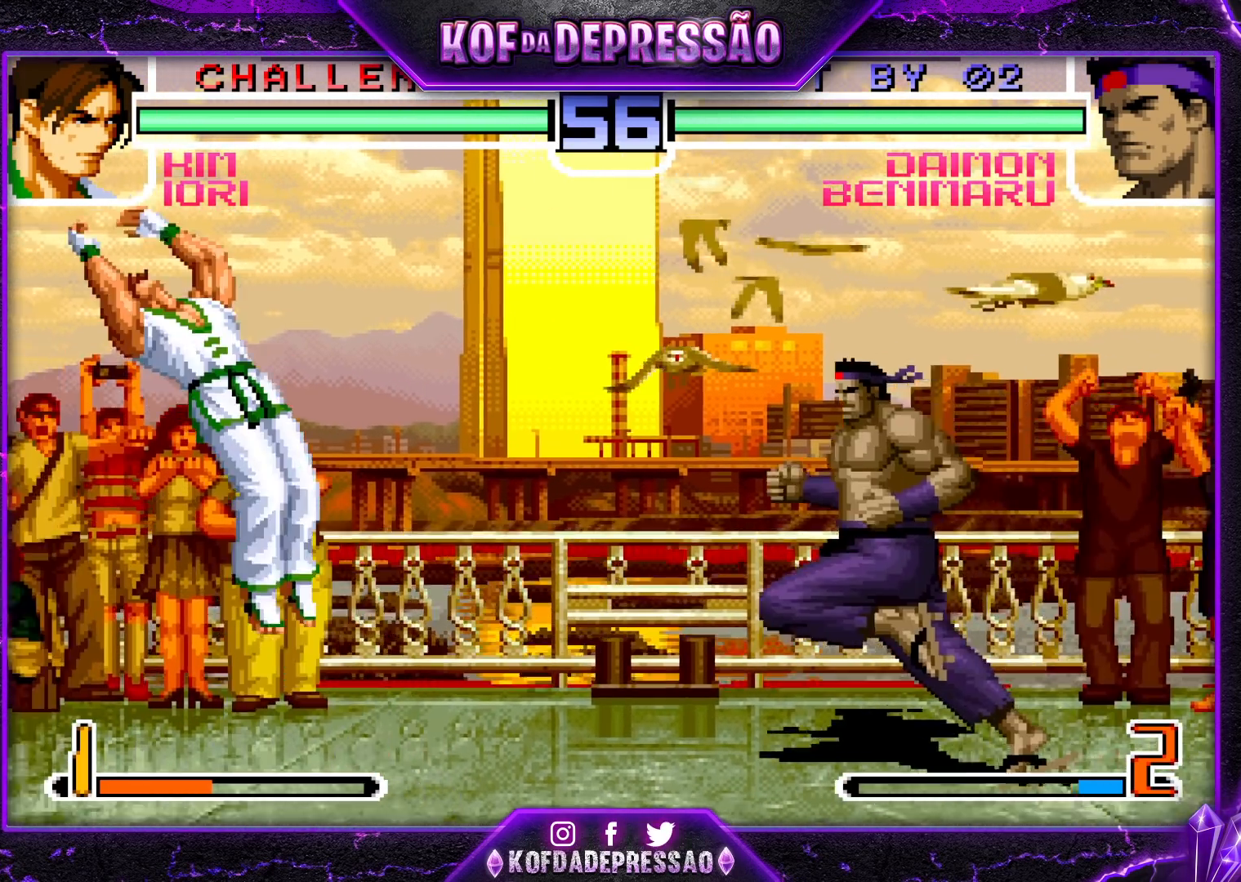
{"buttons": ["R1"], "left_stick": "center", "events": [[83, "left_stick", "down"], [150, "left_stick", "left"], [217, "left_stick", "center"], [433, "CROSS", "down"], [433, "R1", "down"], [483, "CROSS", "up"]]}
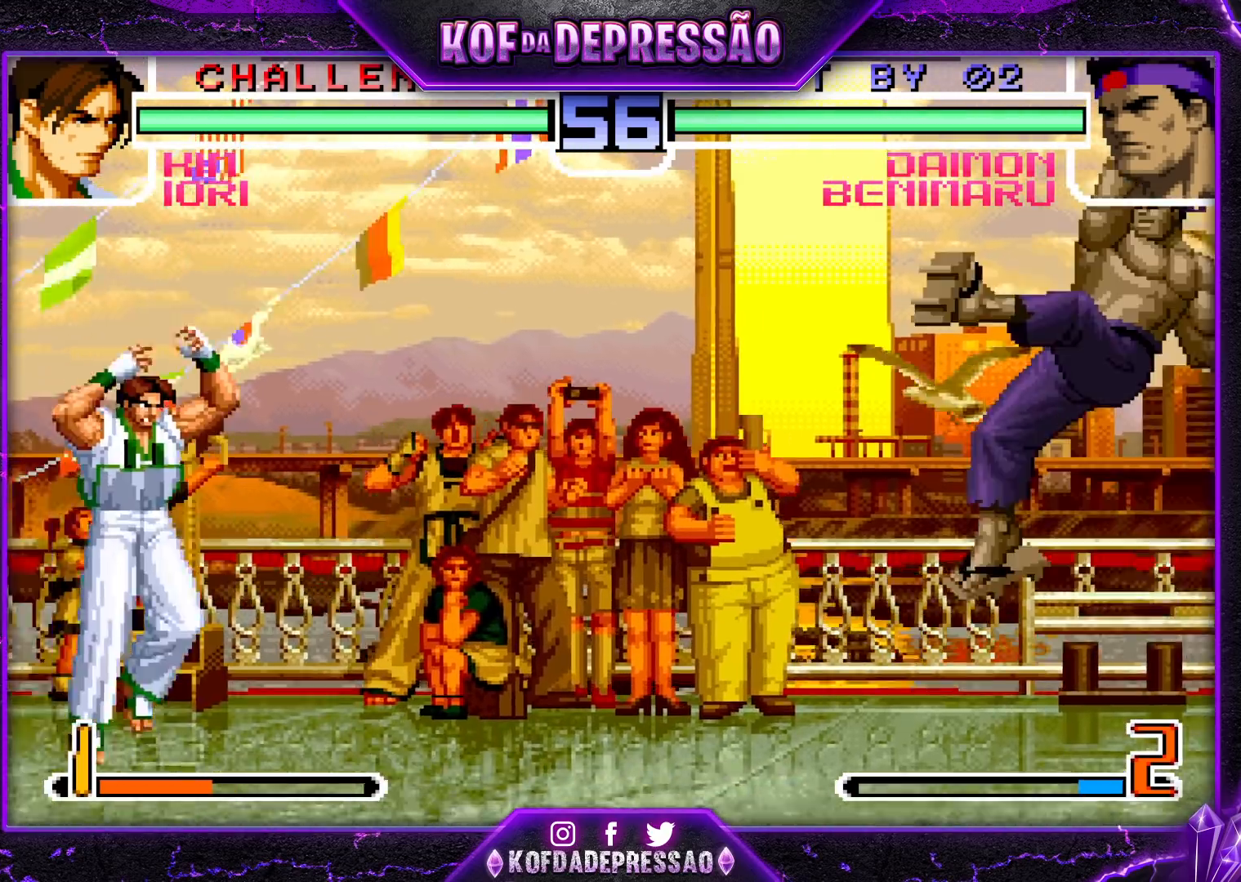
{"buttons": [], "left_stick": "center", "events": [[17, "R1", "up"], [167, "left_stick", "right"], [217, "left_stick", "center"], [267, "left_stick", "right"], [433, "left_stick", "center"]]}
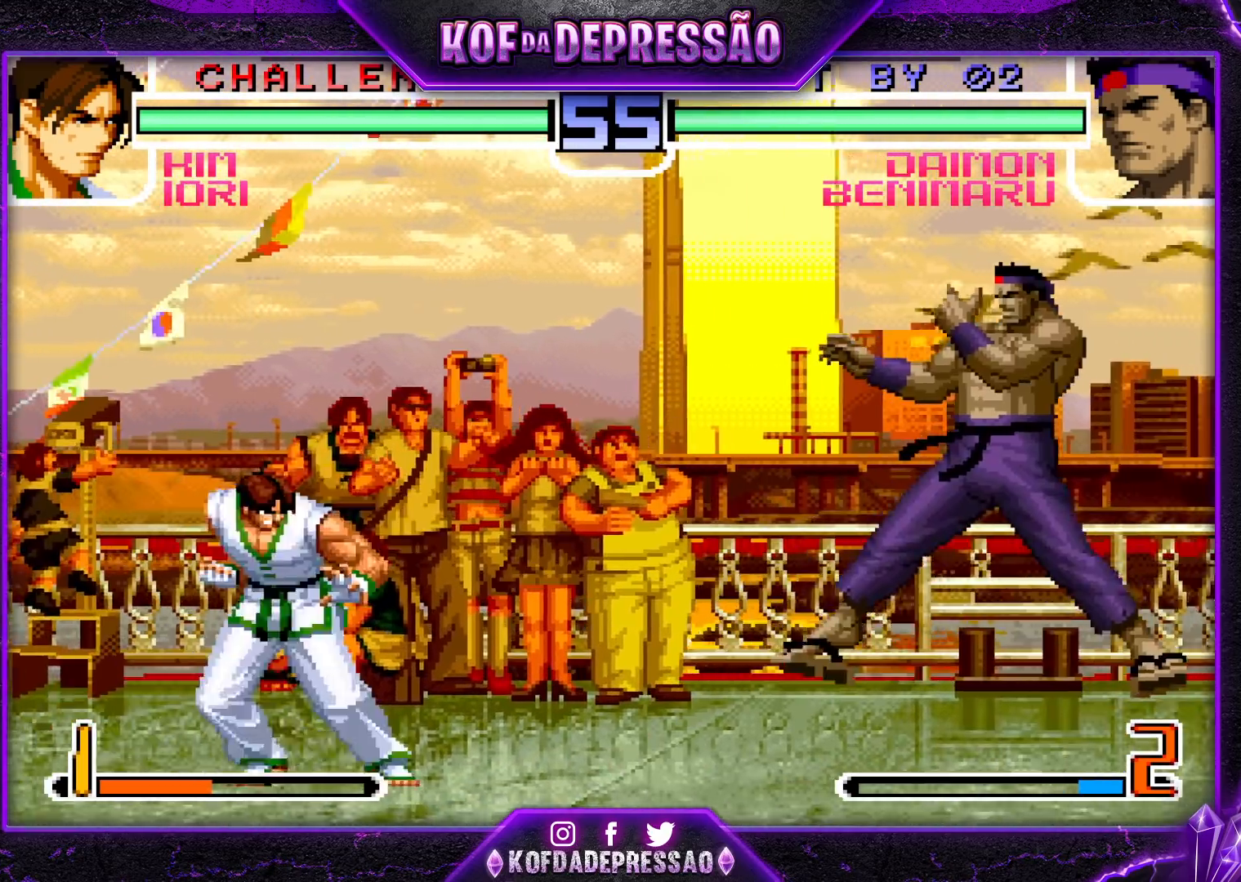
{"buttons": [], "left_stick": "center", "events": [[50, "left_stick", "left"], [117, "left_stick", "center"], [183, "left_stick", "left"], [283, "left_stick", "down-left"], [317, "SQUARE", "down"], [433, "SQUARE", "up"], [450, "left_stick", "center"]]}
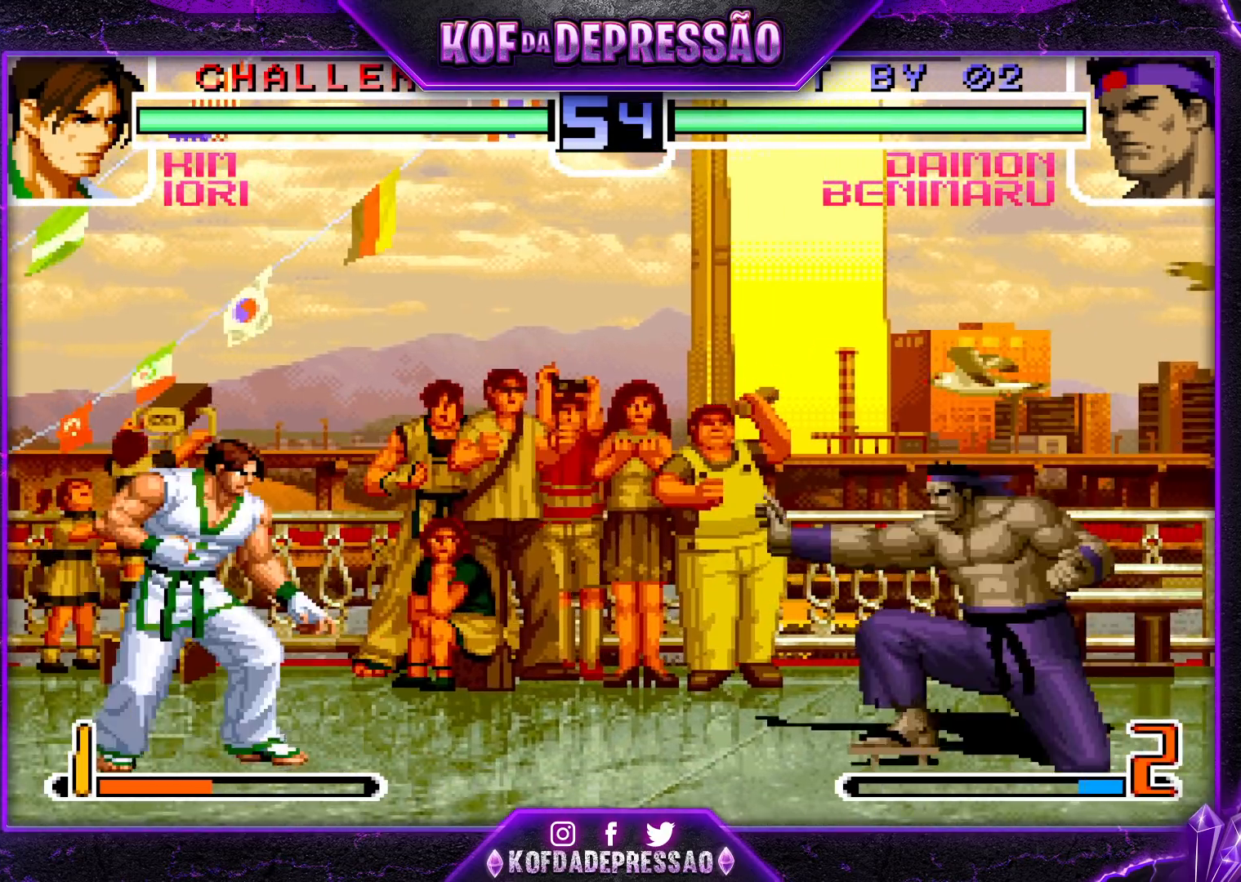
{"buttons": [], "left_stick": "left", "events": [[33, "left_stick", "left"], [100, "left_stick", "center"], [167, "left_stick", "left"]]}
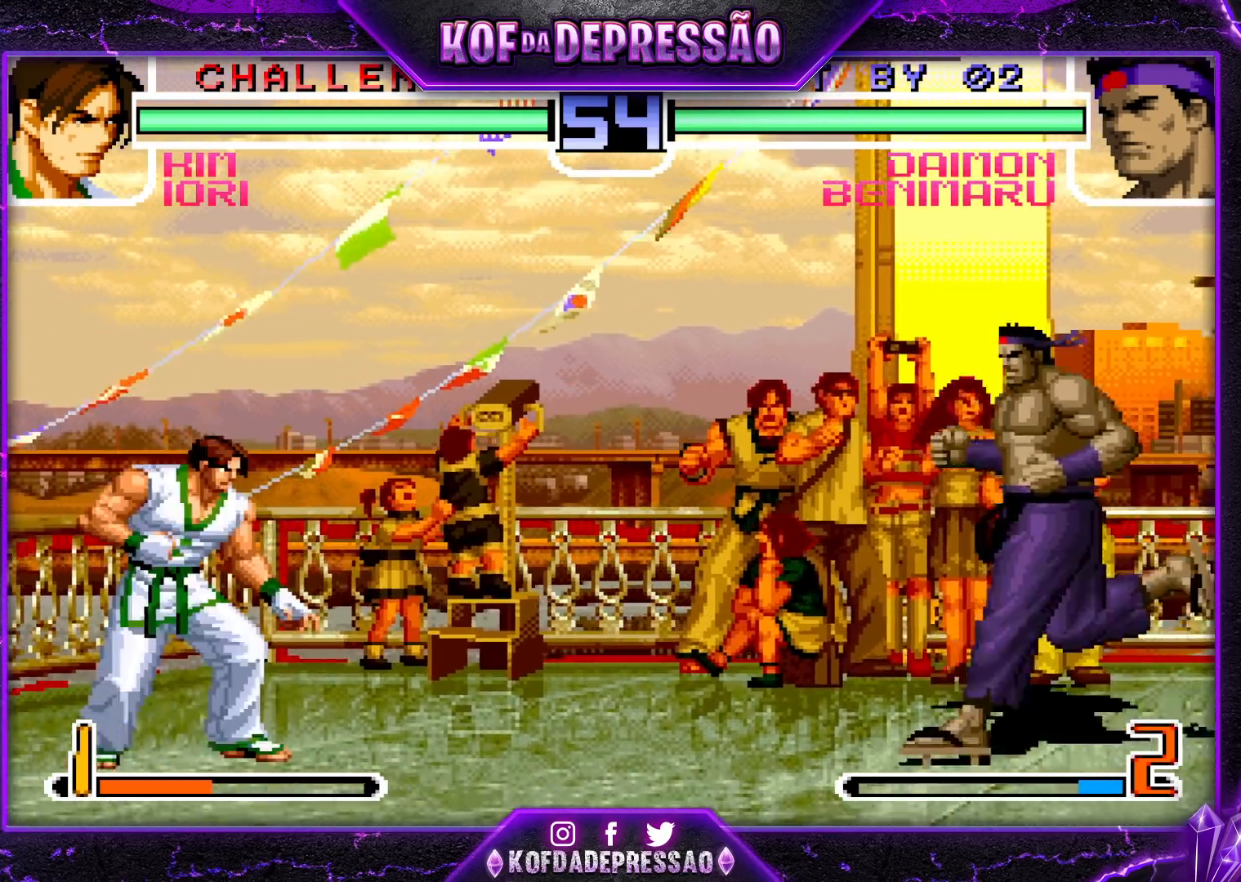
{"buttons": [], "left_stick": "center", "events": [[33, "left_stick", "center"], [283, "left_stick", "down"], [367, "left_stick", "left"], [450, "left_stick", "center"]]}
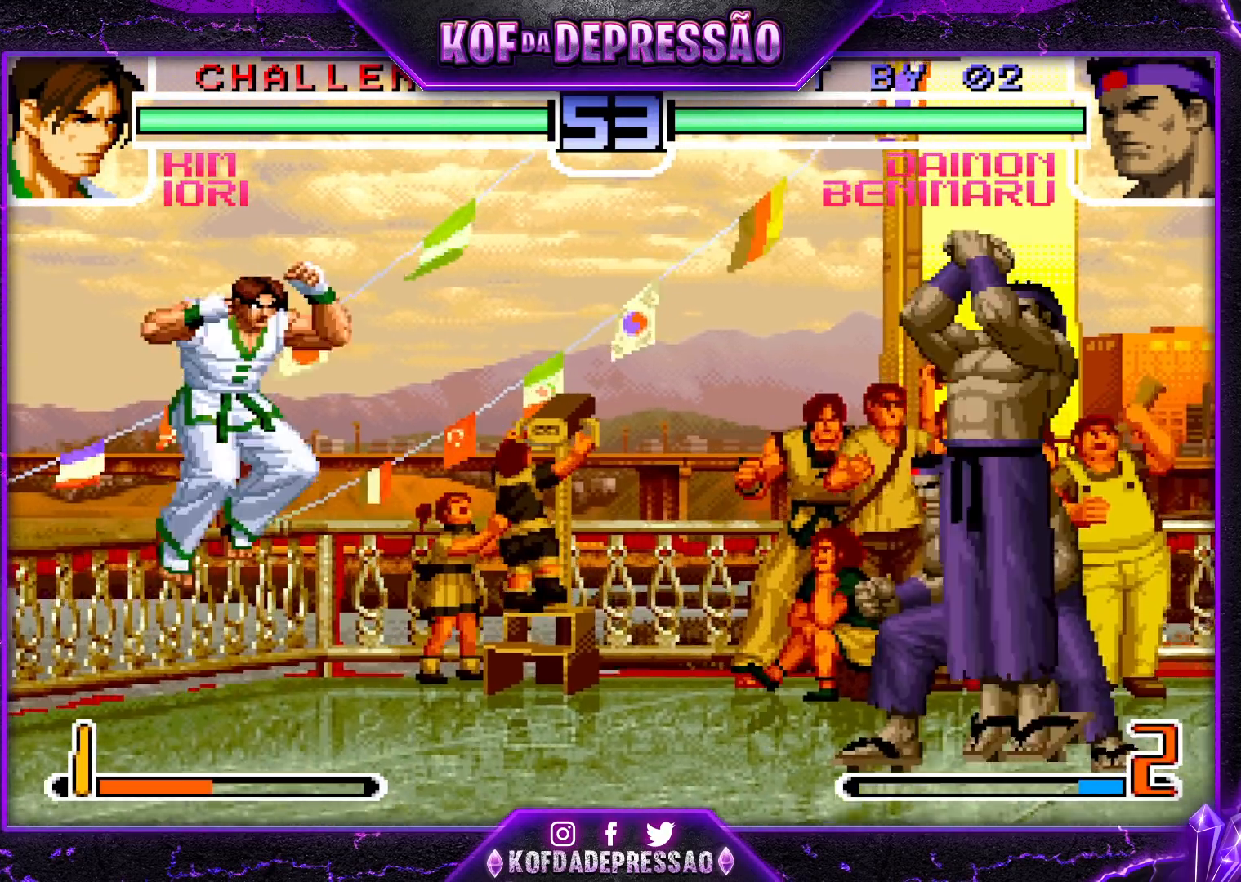
{"buttons": [], "left_stick": "down-right", "events": [[100, "CROSS", "down"], [100, "R1", "down"], [150, "CROSS", "up"], [150, "R1", "up"], [167, "left_stick", "down-right"]]}
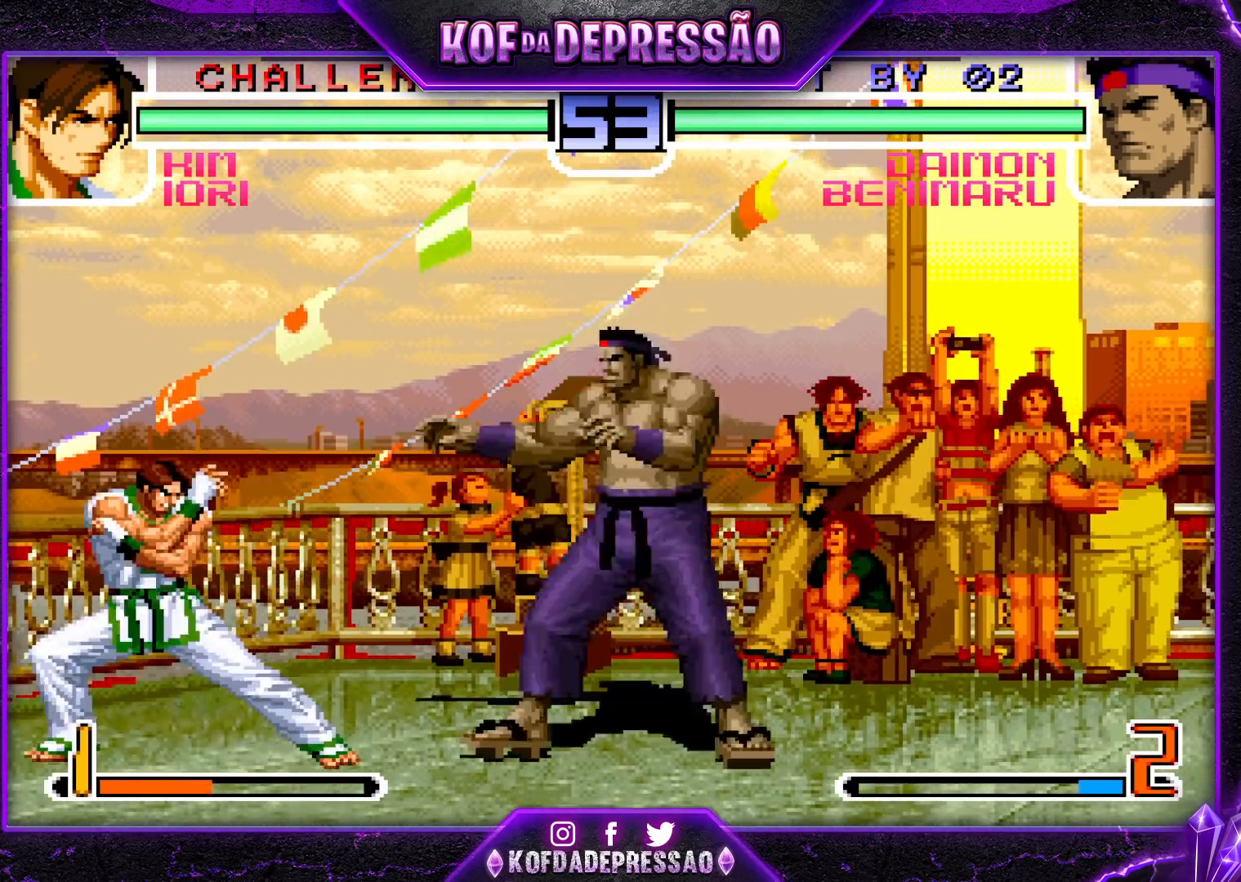
{"buttons": [], "left_stick": "down-right", "events": []}
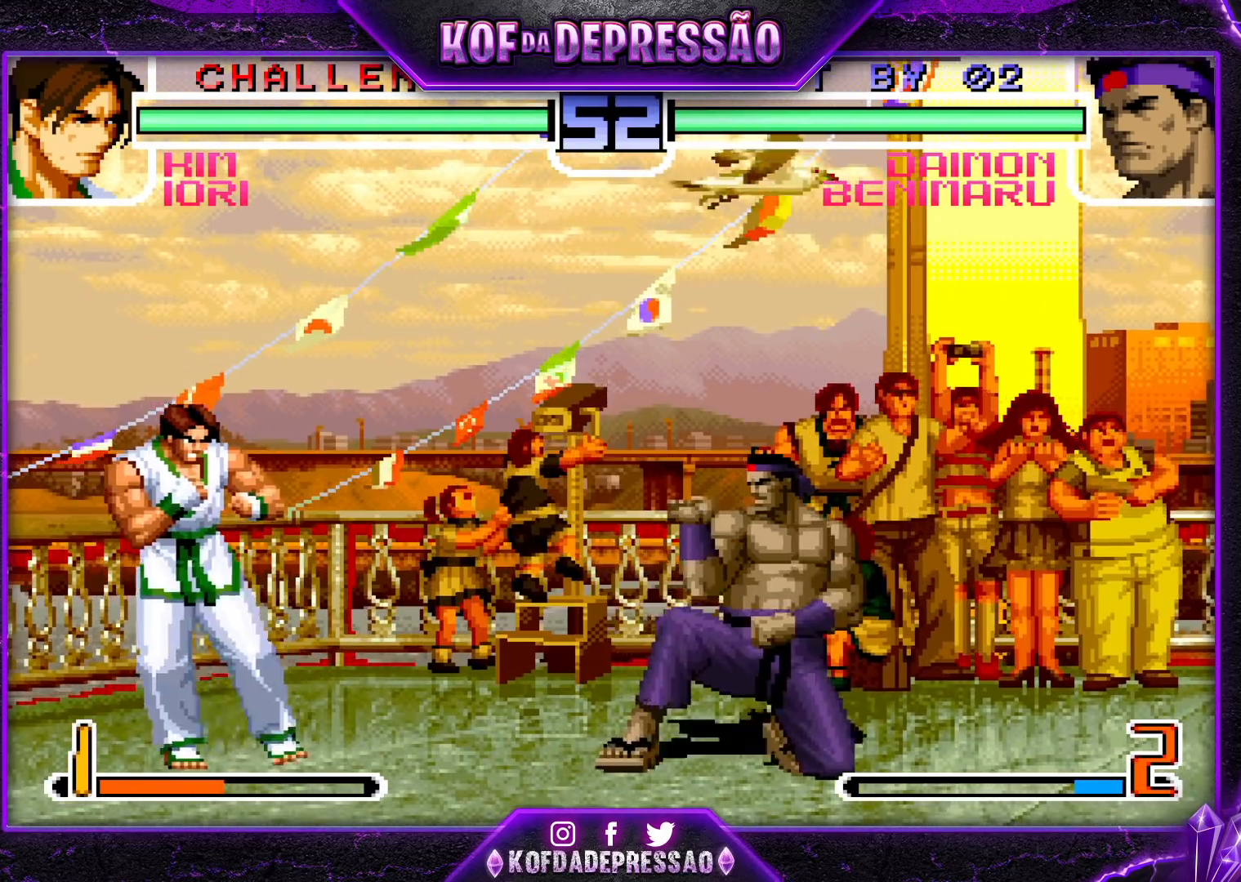
{"buttons": [], "left_stick": "up", "events": [[367, "left_stick", "up"]]}
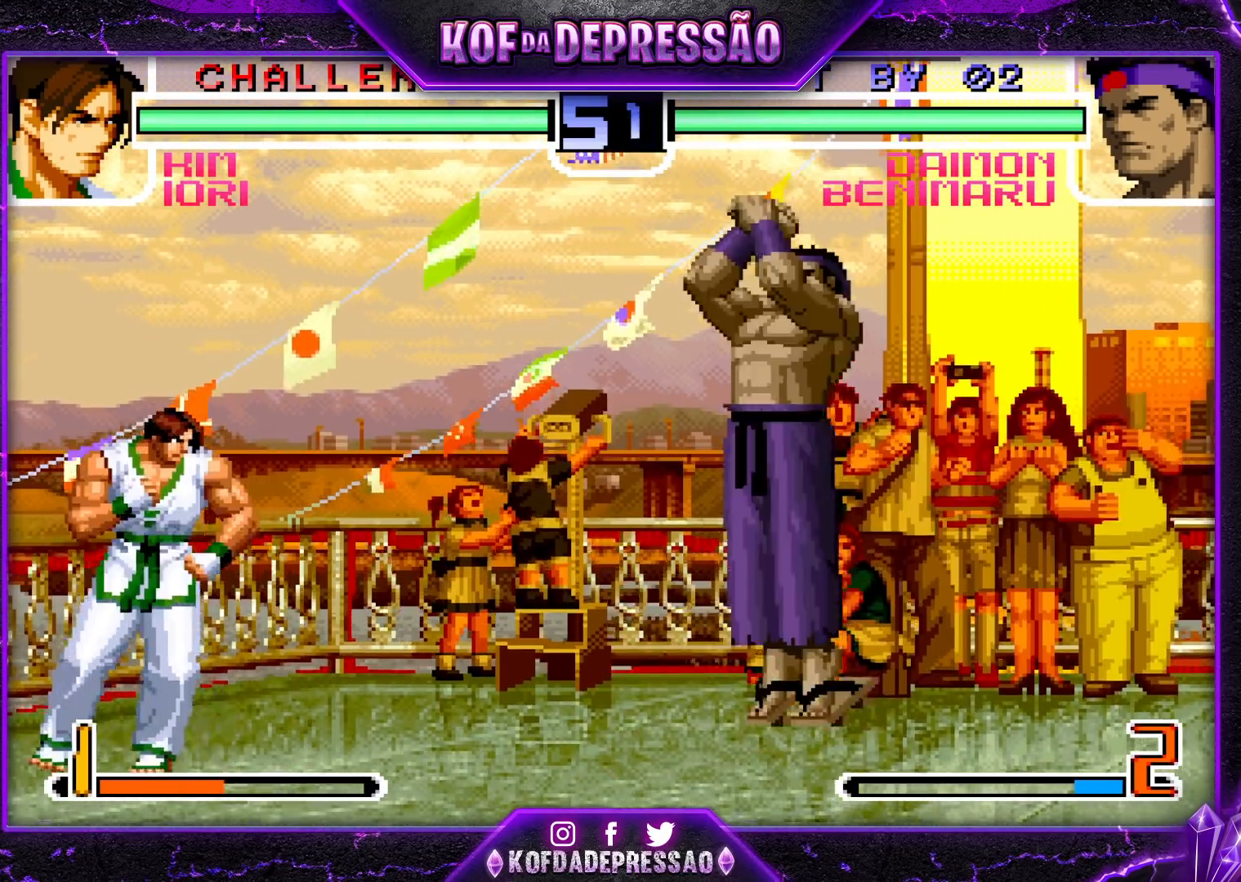
{"buttons": [], "left_stick": "right", "events": [[50, "left_stick", "center"], [267, "CROSS", "down"], [283, "R1", "down"], [383, "CROSS", "up"], [383, "R1", "up"], [500, "left_stick", "right"]]}
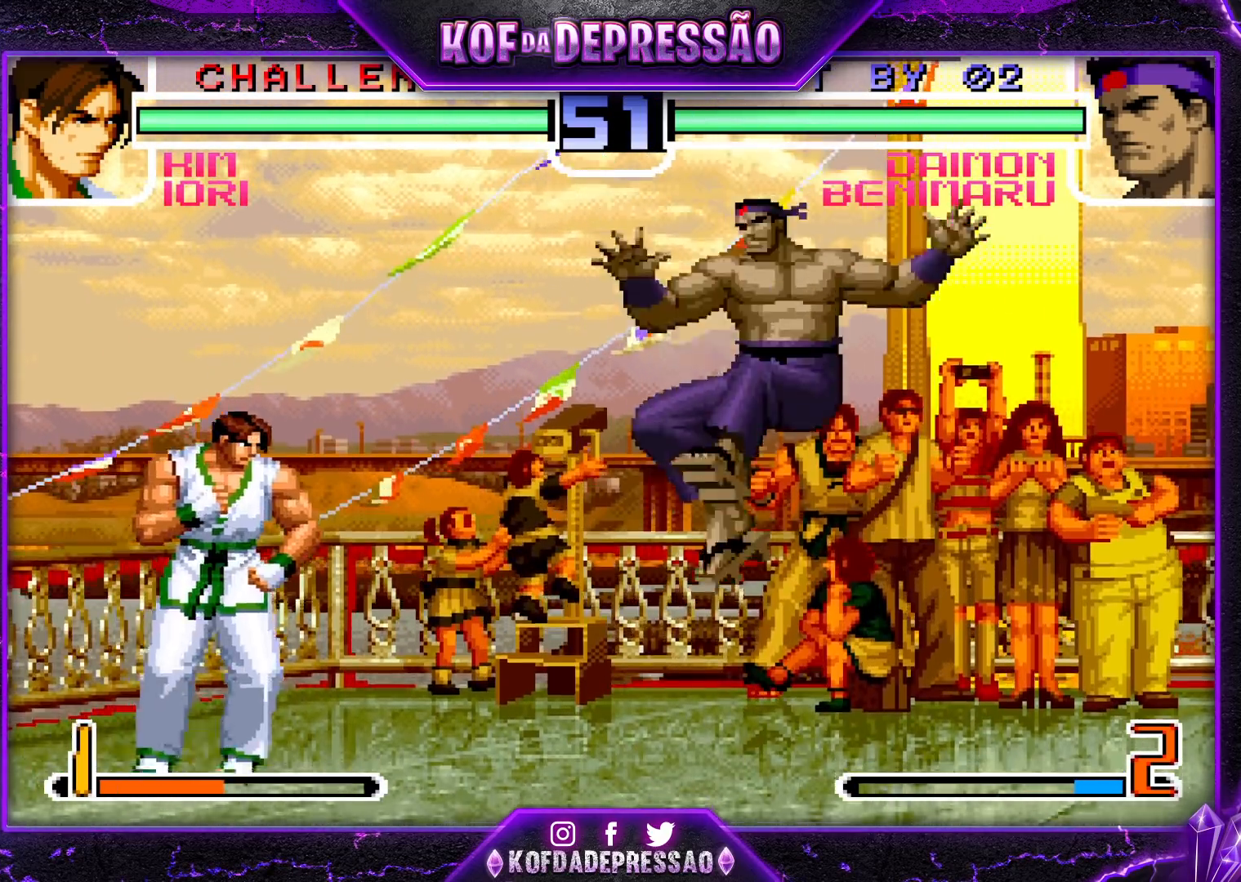
{"buttons": [], "left_stick": "down", "events": [[50, "left_stick", "center"], [100, "left_stick", "right"], [283, "left_stick", "center"], [467, "left_stick", "down"]]}
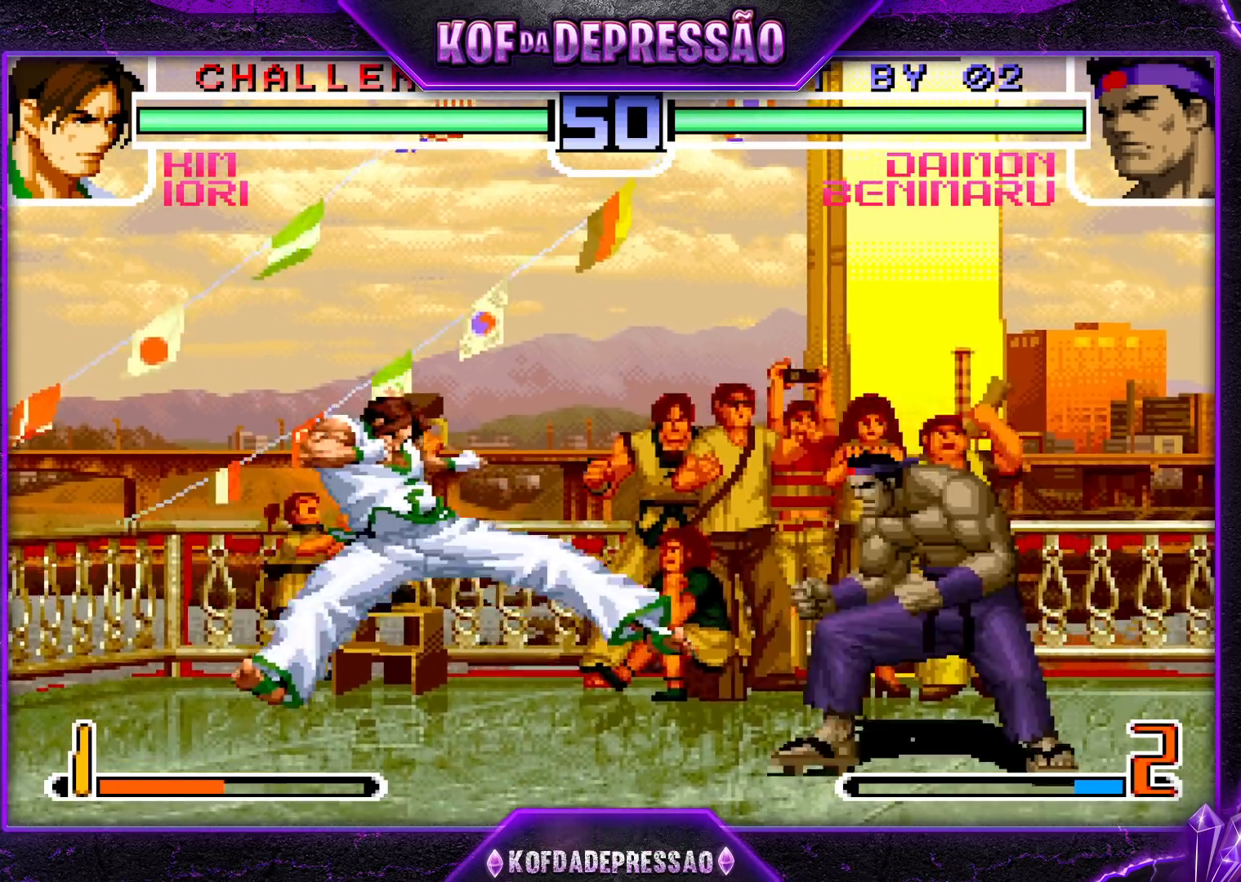
{"buttons": ["R1"], "left_stick": "center", "events": [[50, "left_stick", "up-left"], [417, "left_stick", "center"], [450, "CROSS", "down"], [450, "R1", "down"], [500, "CROSS", "up"]]}
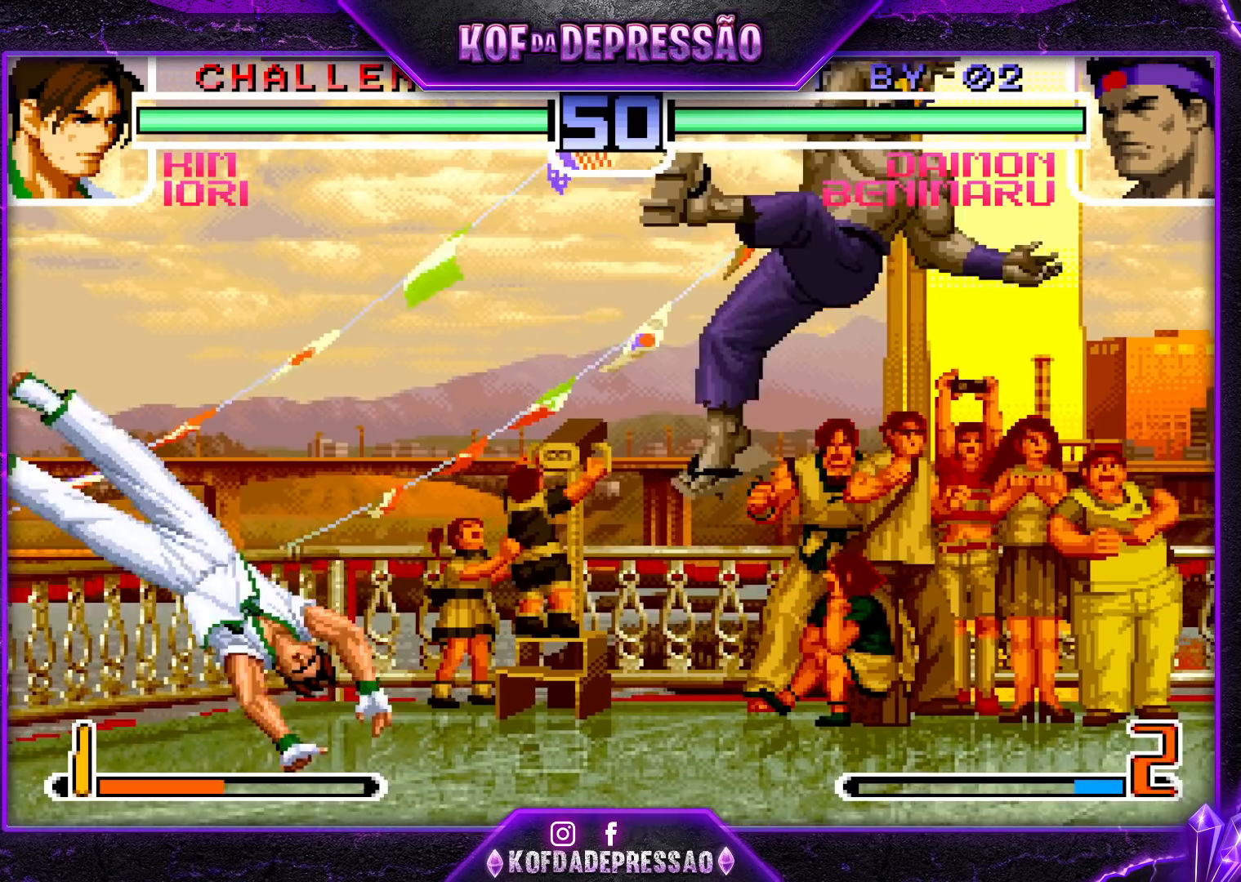
{"buttons": [], "left_stick": "down-right", "events": [[17, "R1", "up"], [50, "left_stick", "down-right"]]}
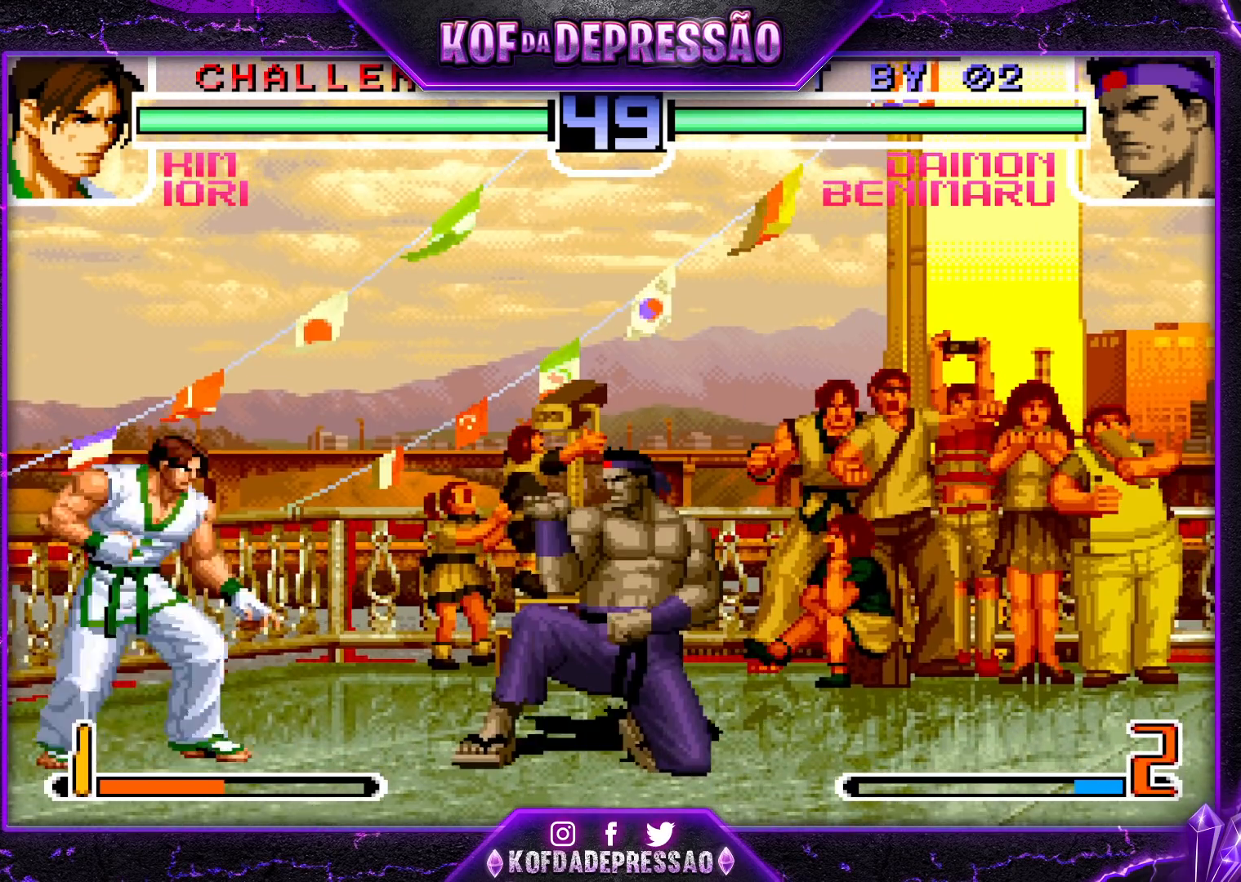
{"buttons": ["R1"], "left_stick": "down-left", "events": [[267, "left_stick", "down-left"], [300, "R1", "down"]]}
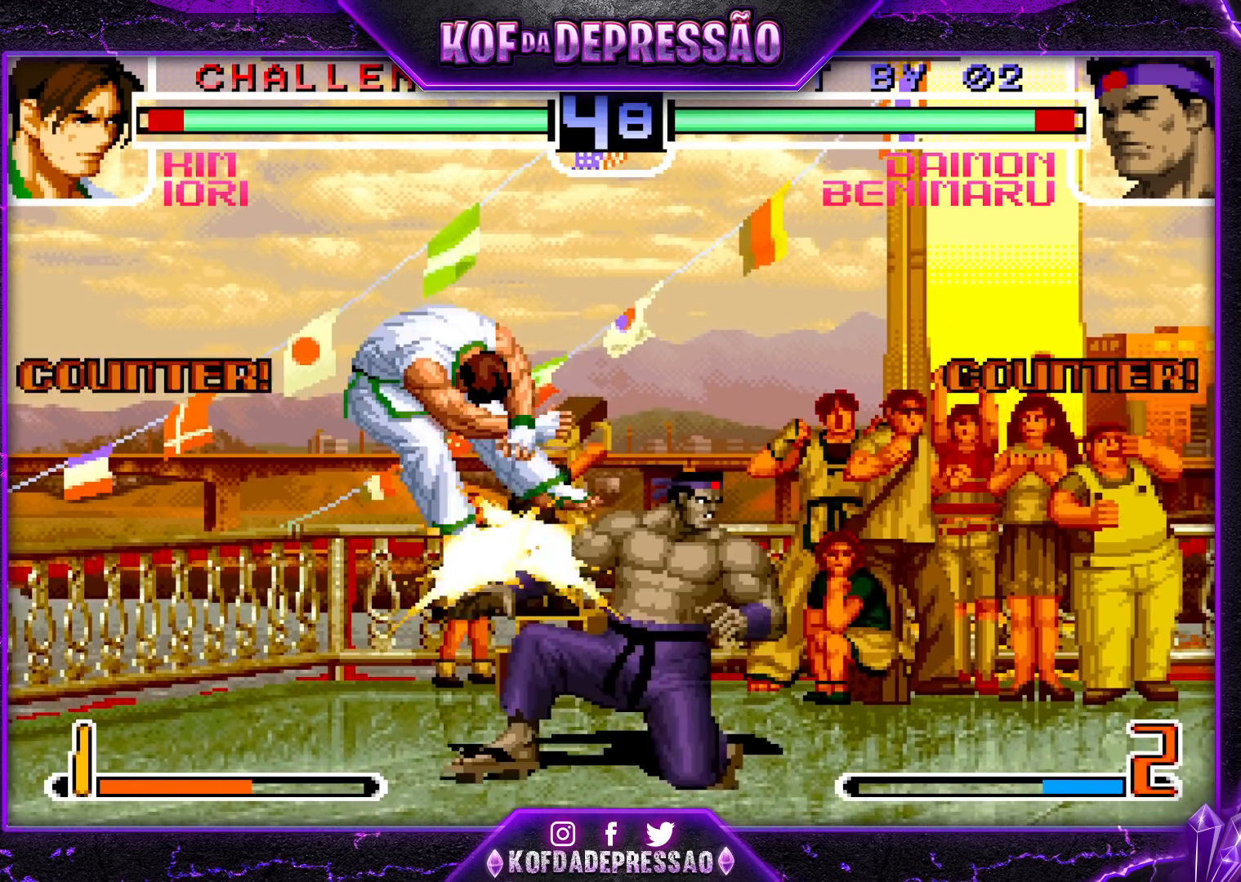
{"buttons": [], "left_stick": "left", "events": [[250, "left_stick", "center"], [267, "R1", "up"], [333, "left_stick", "left"]]}
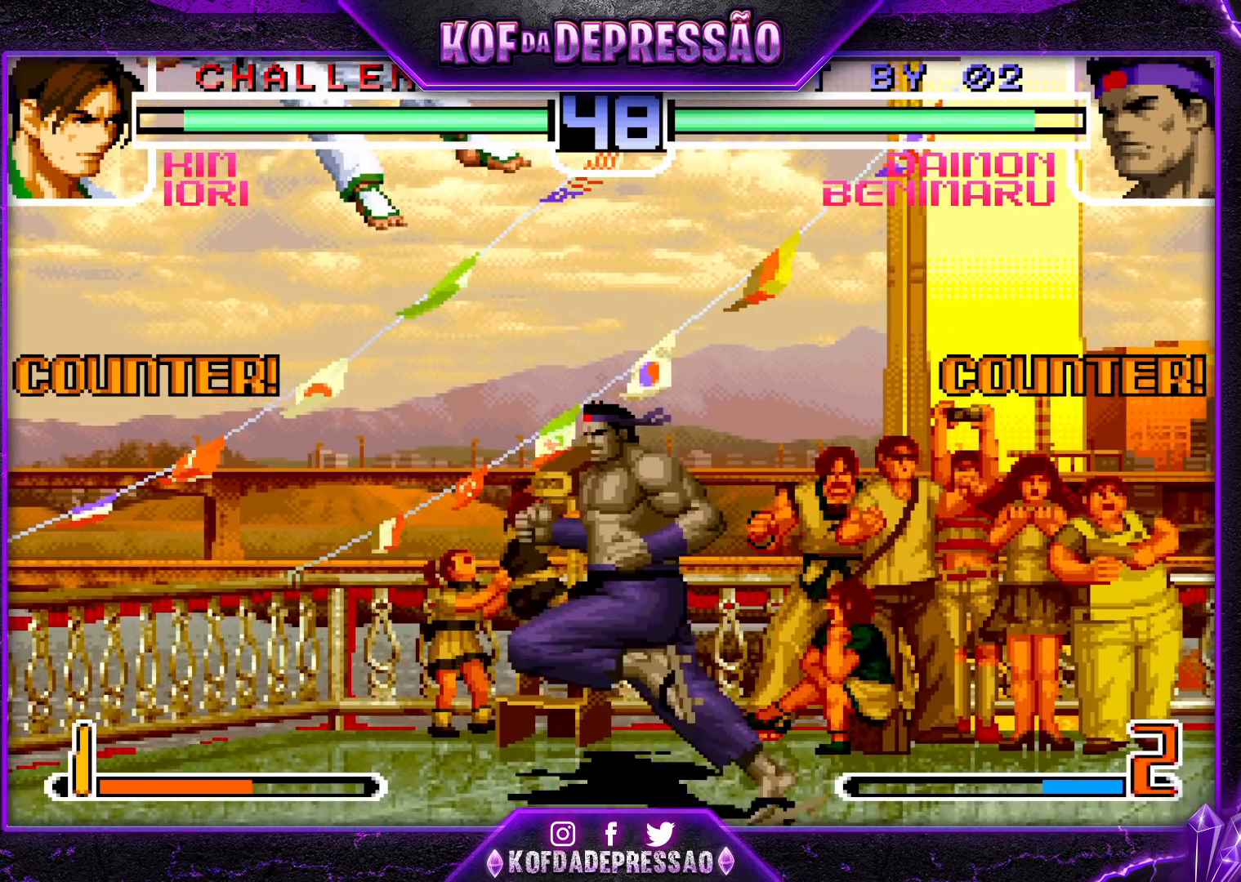
{"buttons": ["R1"], "left_stick": "down-left", "events": [[83, "left_stick", "down-left"], [233, "R1", "down"]]}
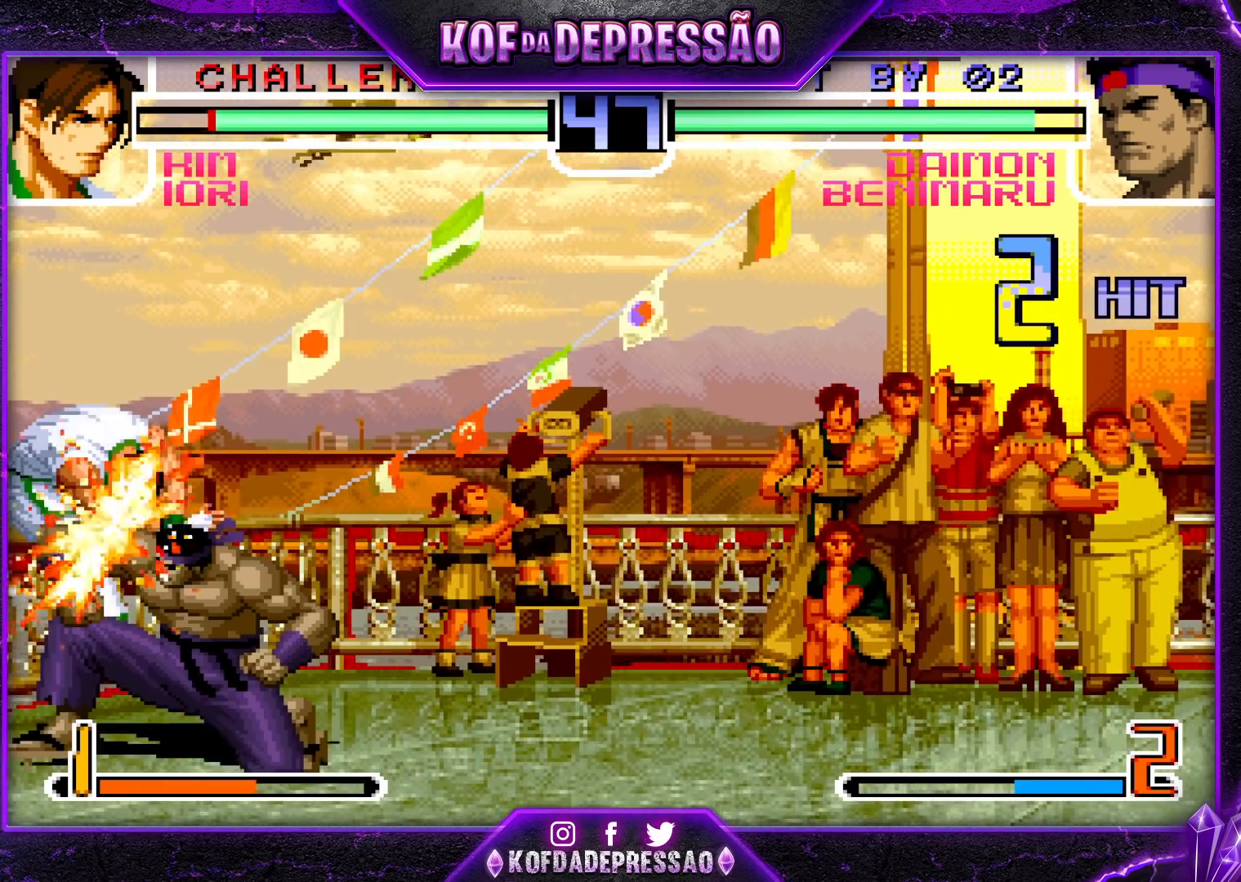
{"buttons": ["R1"], "left_stick": "down-left", "events": [[167, "left_stick", "center"], [200, "R1", "up"], [417, "left_stick", "down-left"], [500, "R1", "down"]]}
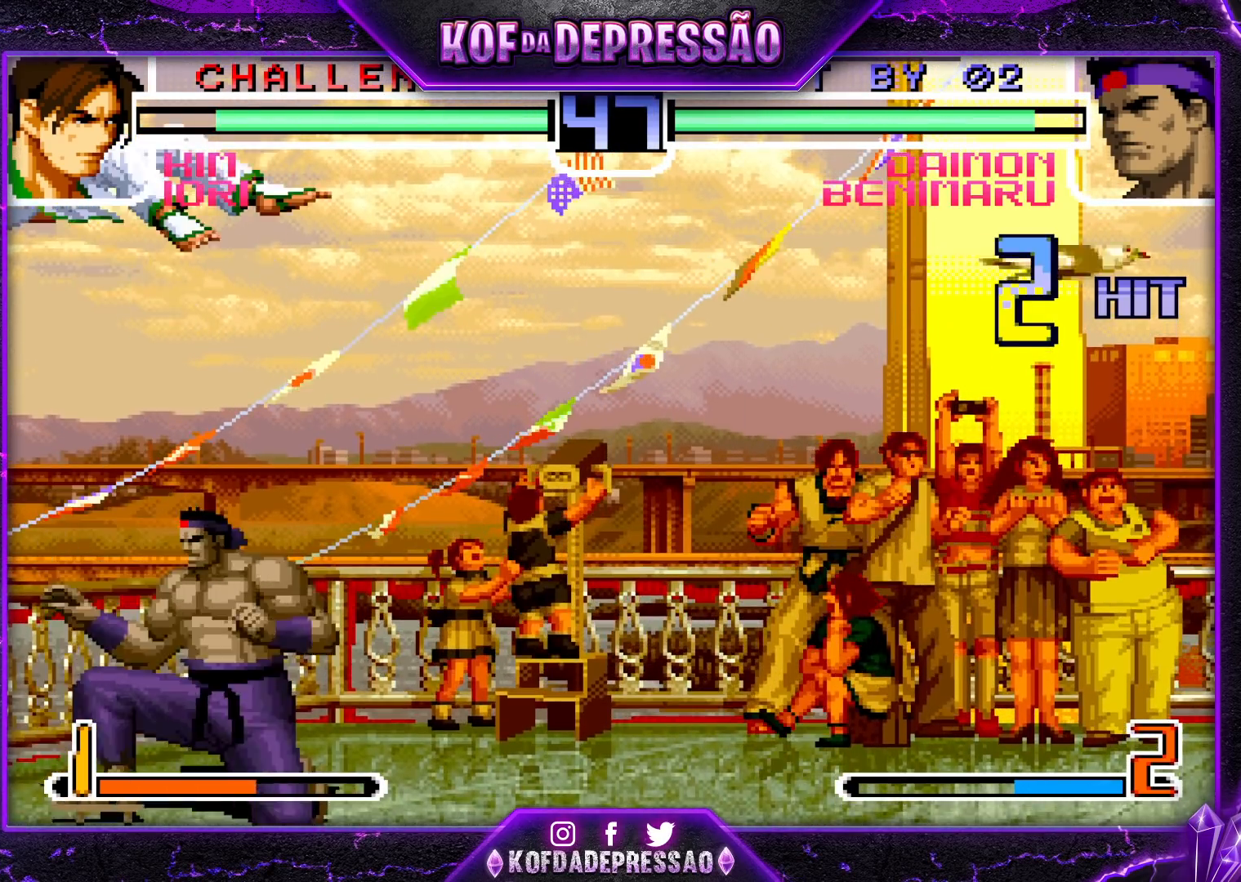
{"buttons": [], "left_stick": "center", "events": [[467, "R1", "up"], [467, "left_stick", "center"]]}
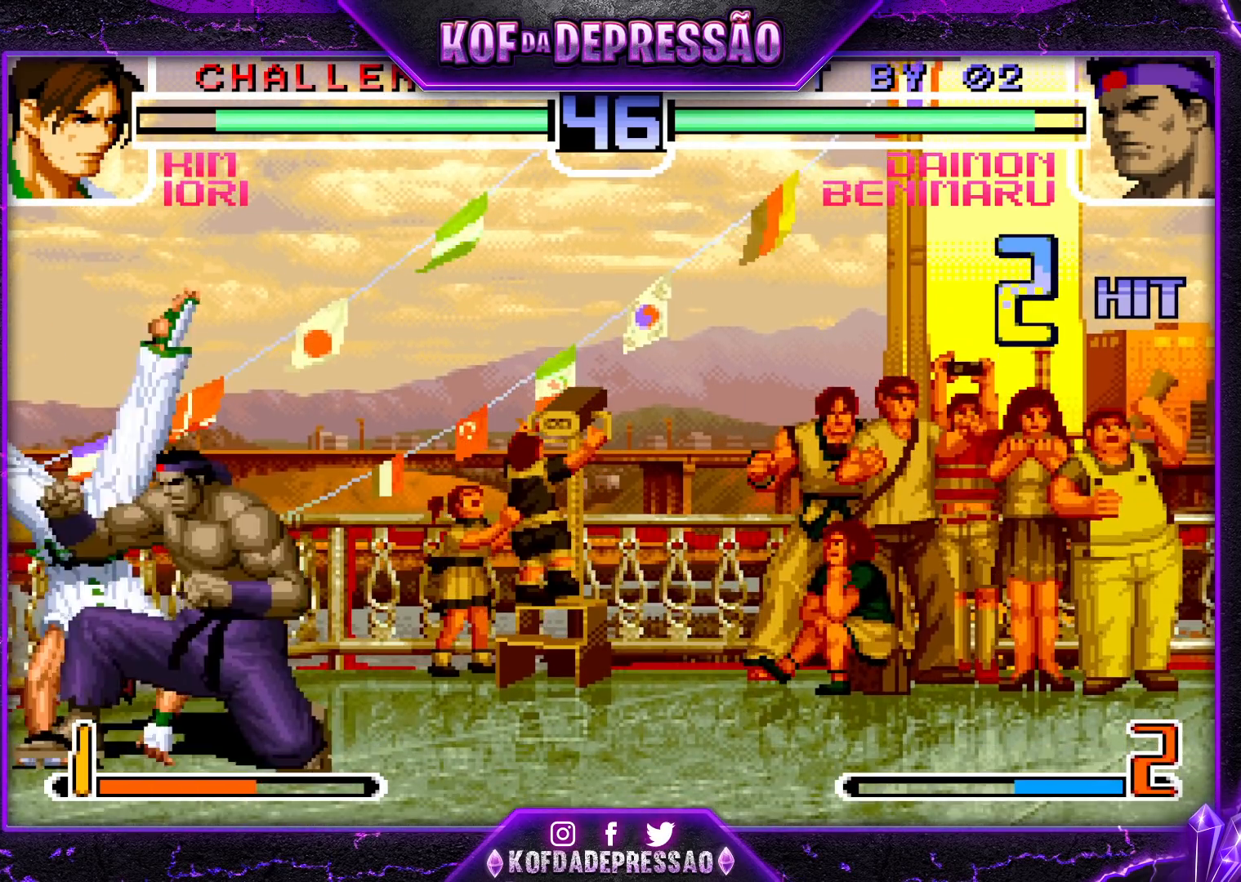
{"buttons": ["CROSS"], "left_stick": "center", "events": [[117, "left_stick", "up"], [167, "left_stick", "center"], [450, "CROSS", "down"]]}